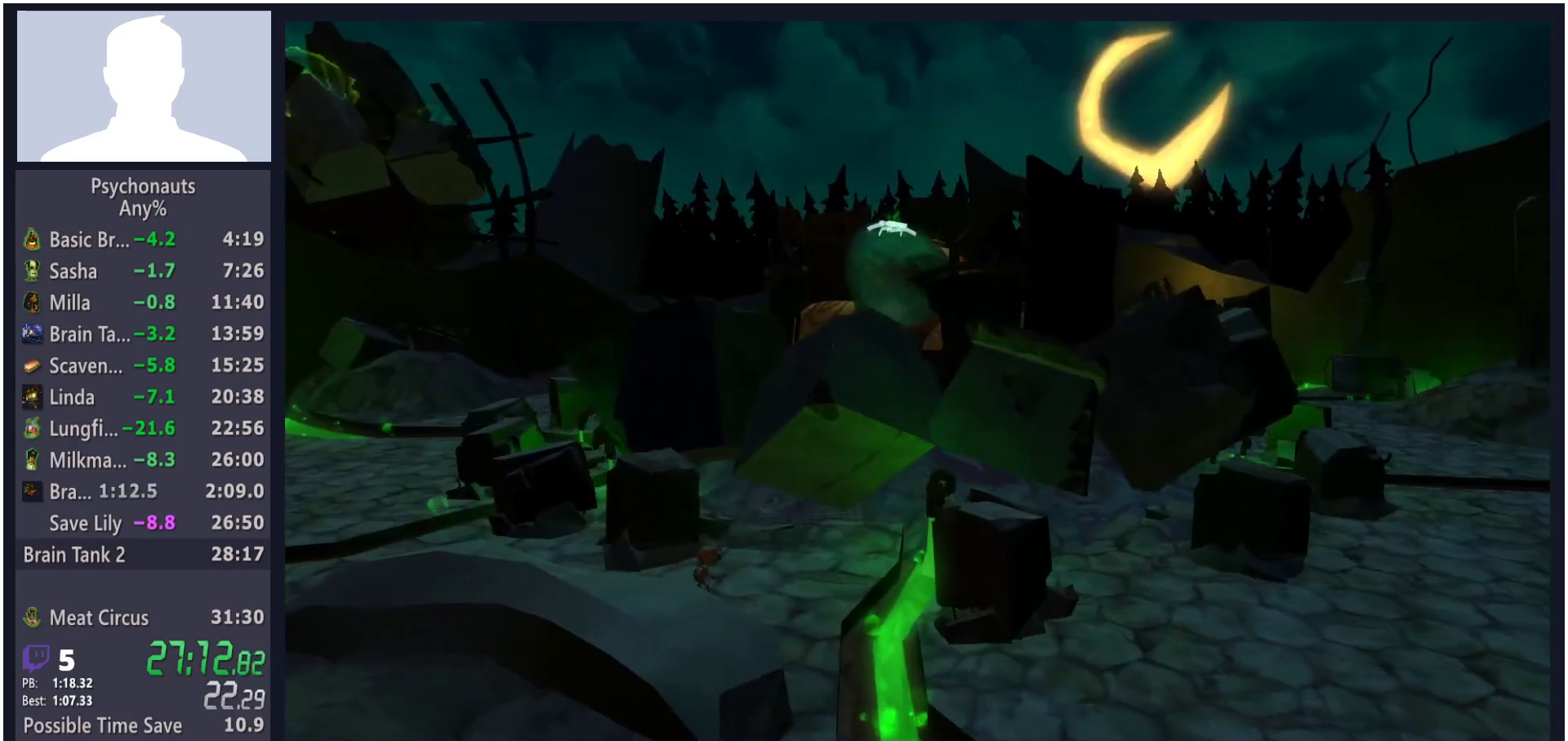
Gameplay with a controller (Xbox layout); each line is a JSON object with the inputs held at the frame after it. "button_events" lists button changes between this image and that frame as [ms after this image, input, new state], when the widget could be followed in between (sticks are given only as held states).
{"buttons": [], "left_stick": "up-left", "right_stick": "center", "button_events": [[250, "B", "down"], [300, "B", "up"]]}
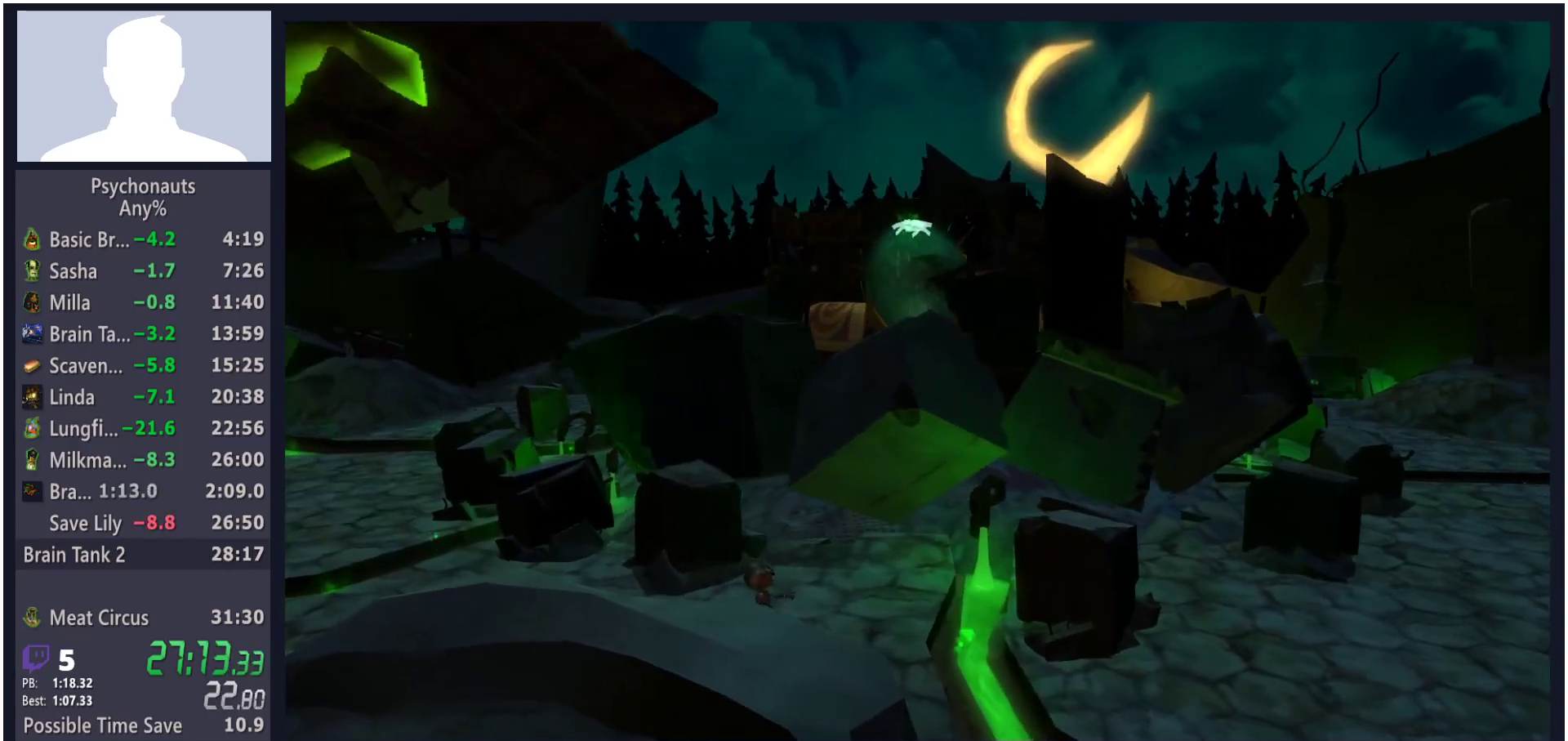
{"buttons": [], "left_stick": "up-left", "right_stick": "center", "button_events": [[33, "B", "down"], [83, "B", "up"], [150, "B", "down"], [233, "B", "up"], [300, "B", "down"], [350, "B", "up"], [433, "B", "down"], [500, "B", "up"]]}
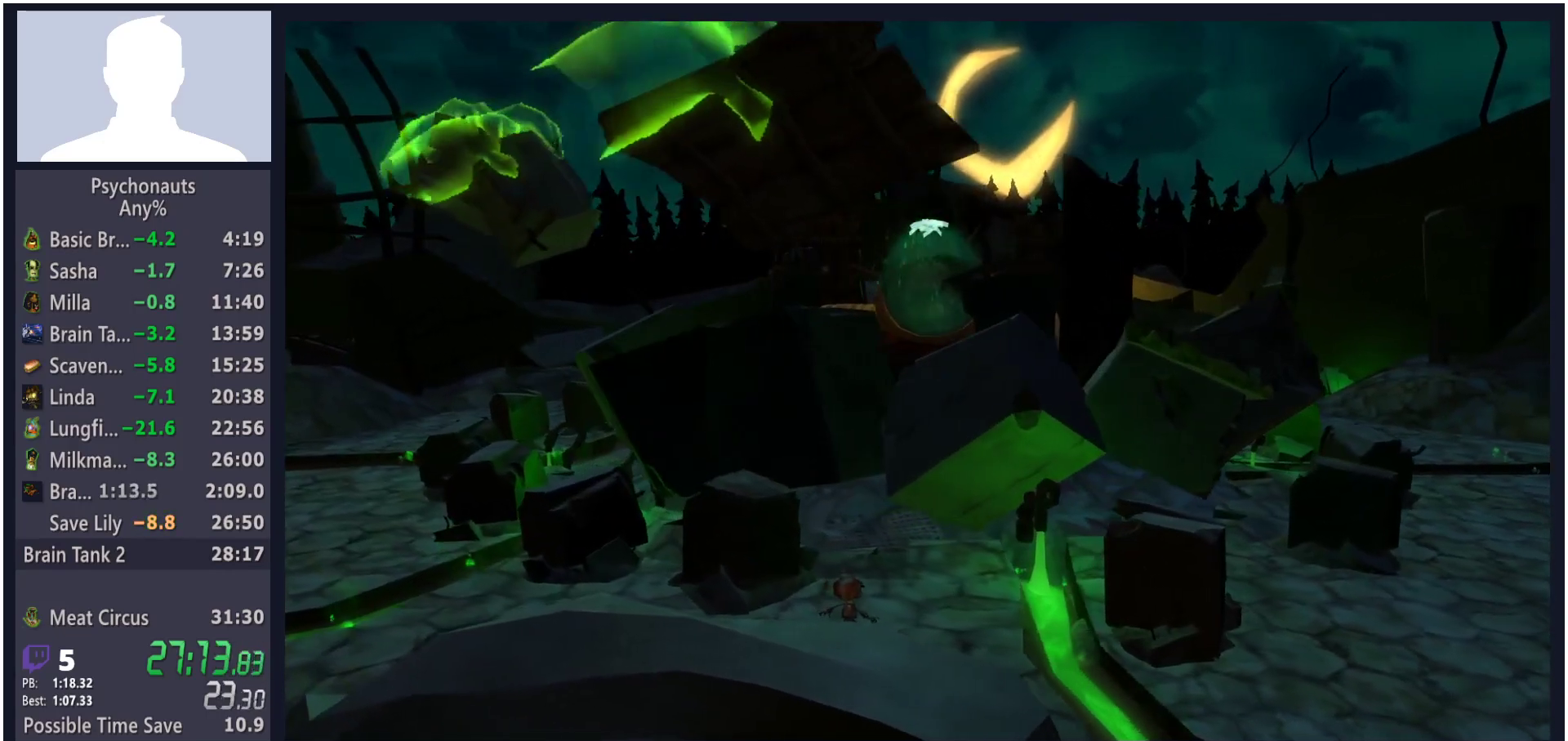
{"buttons": ["B"], "left_stick": "up", "right_stick": "center", "button_events": [[83, "B", "down"], [133, "B", "up"], [217, "B", "down"], [267, "B", "up"], [350, "B", "down"], [400, "B", "up"], [483, "B", "down"]]}
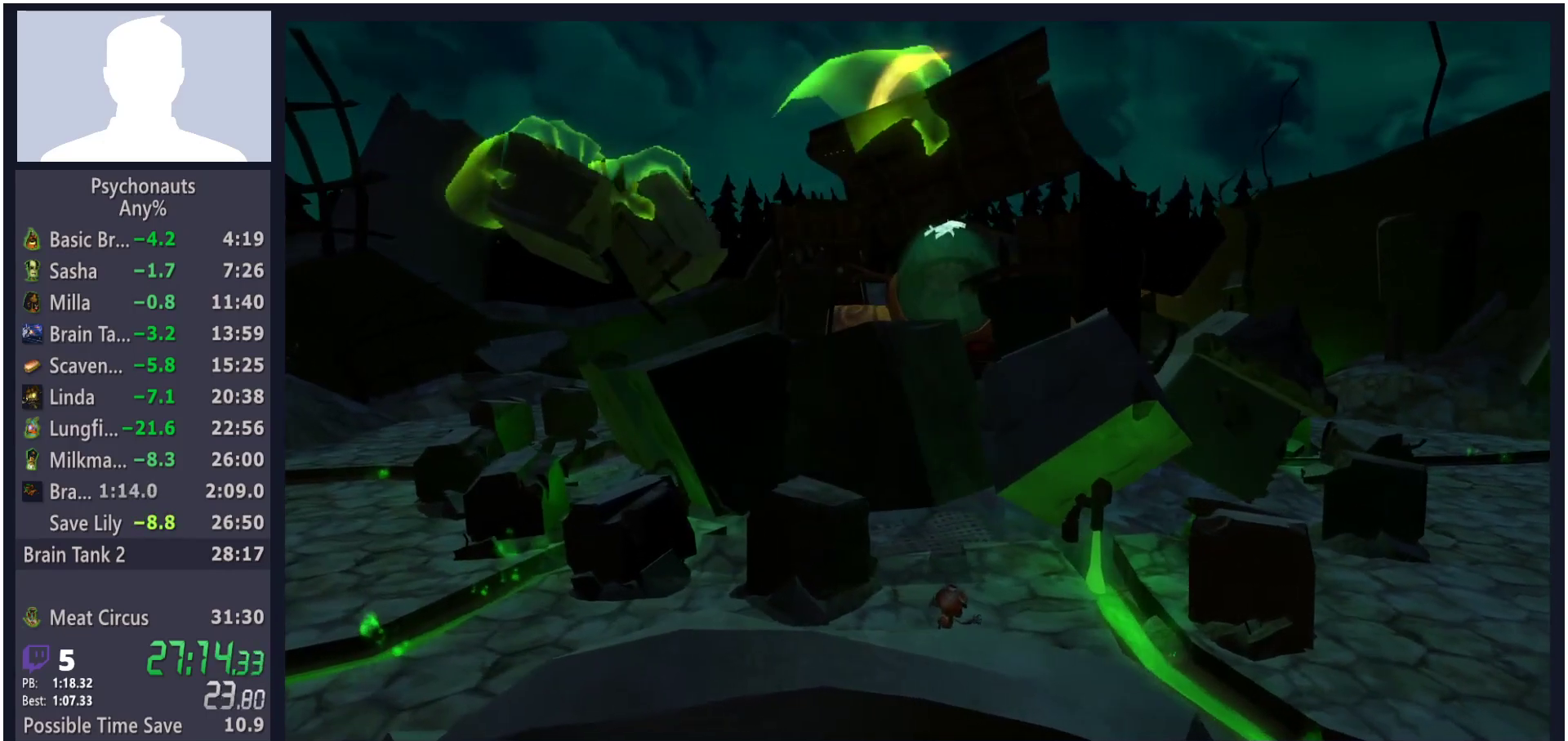
{"buttons": [], "left_stick": "up", "right_stick": "center", "button_events": [[33, "B", "up"], [133, "B", "down"], [183, "B", "up"], [383, "B", "down"], [450, "B", "up"]]}
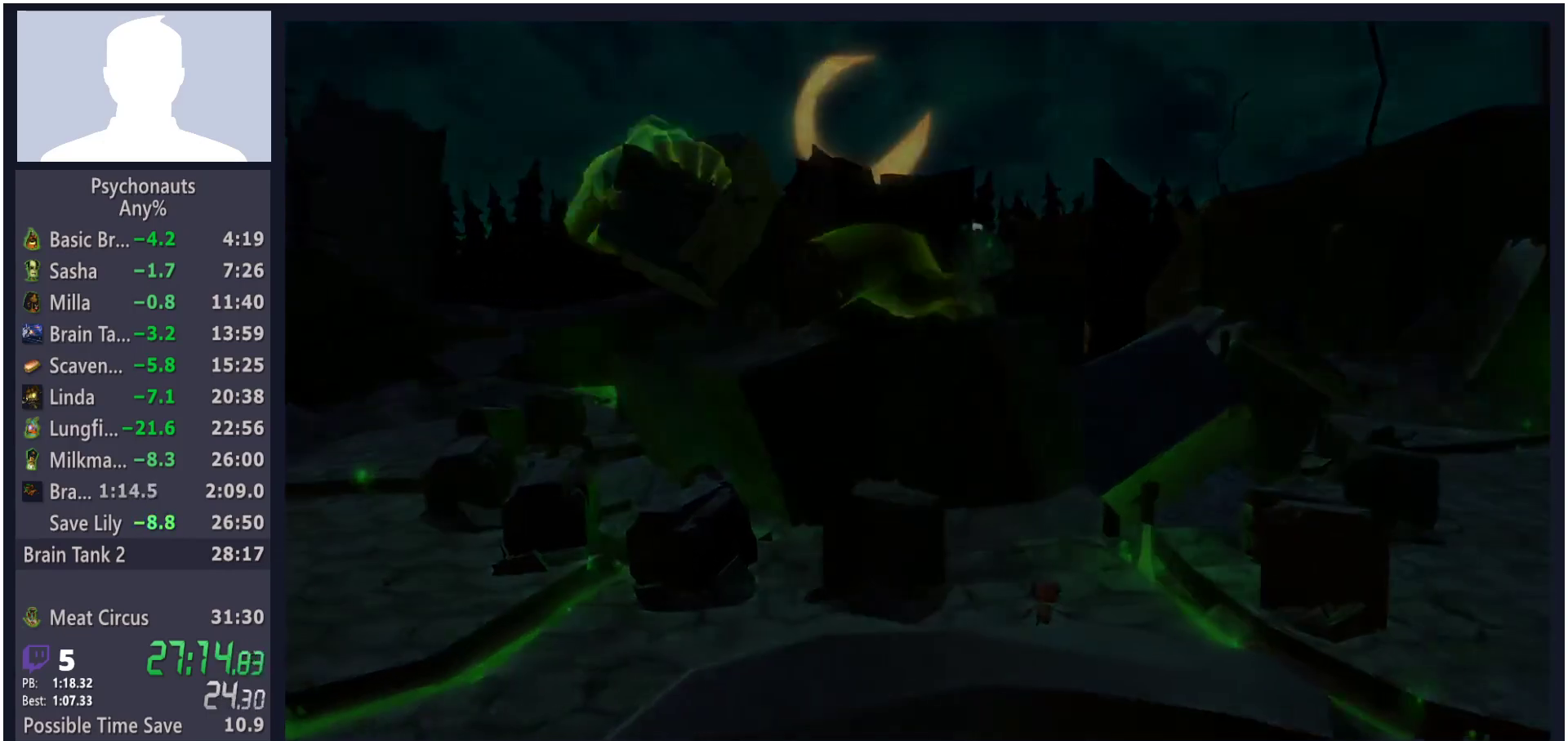
{"buttons": [], "left_stick": "up-left", "right_stick": "center", "button_events": [[33, "B", "down"], [83, "B", "up"], [150, "B", "down"], [217, "B", "up"]]}
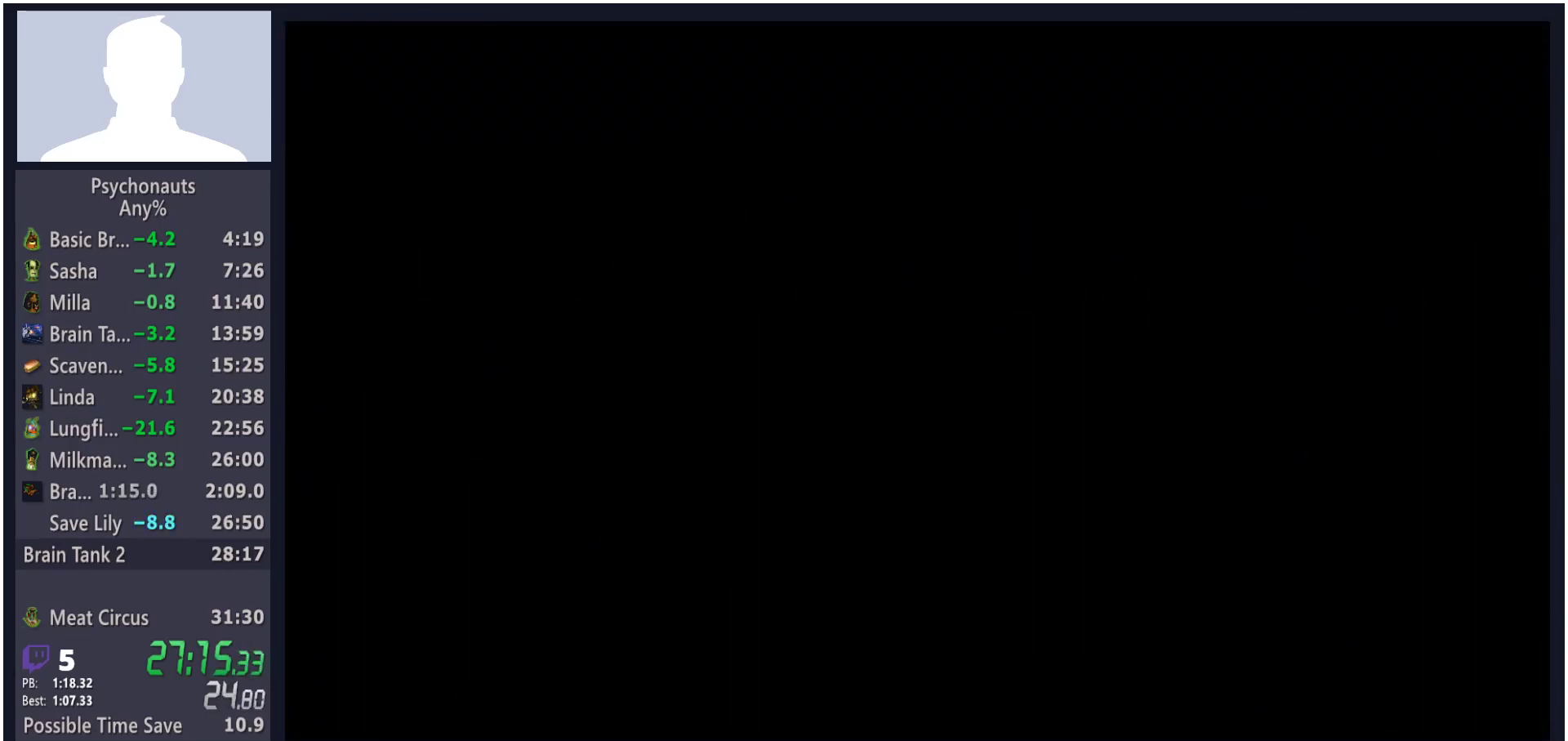
{"buttons": ["R1"], "left_stick": "up", "right_stick": "center", "button_events": [[383, "R1", "down"]]}
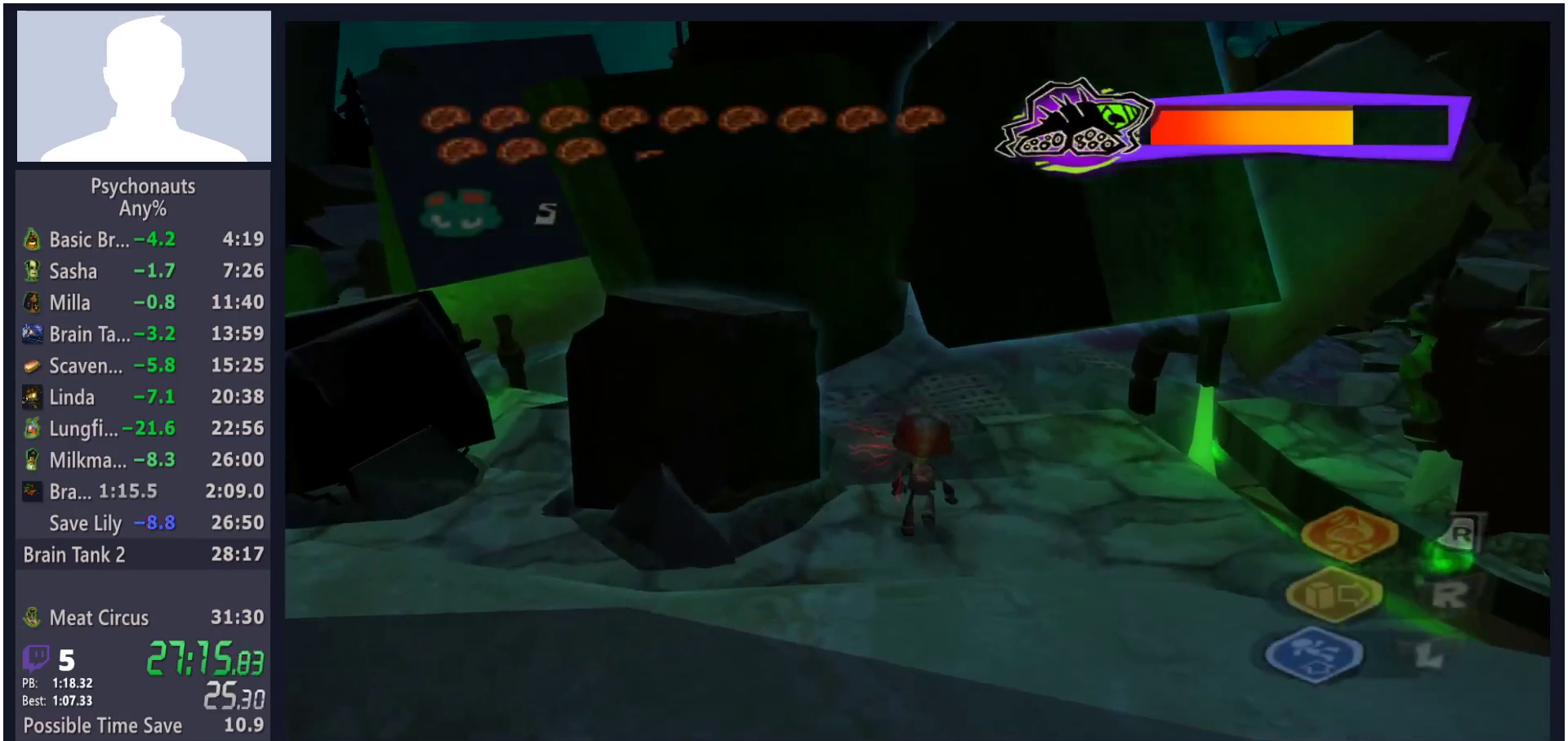
{"buttons": ["R1"], "left_stick": "up", "right_stick": "center", "button_events": [[217, "R1", "up"], [317, "R1", "down"]]}
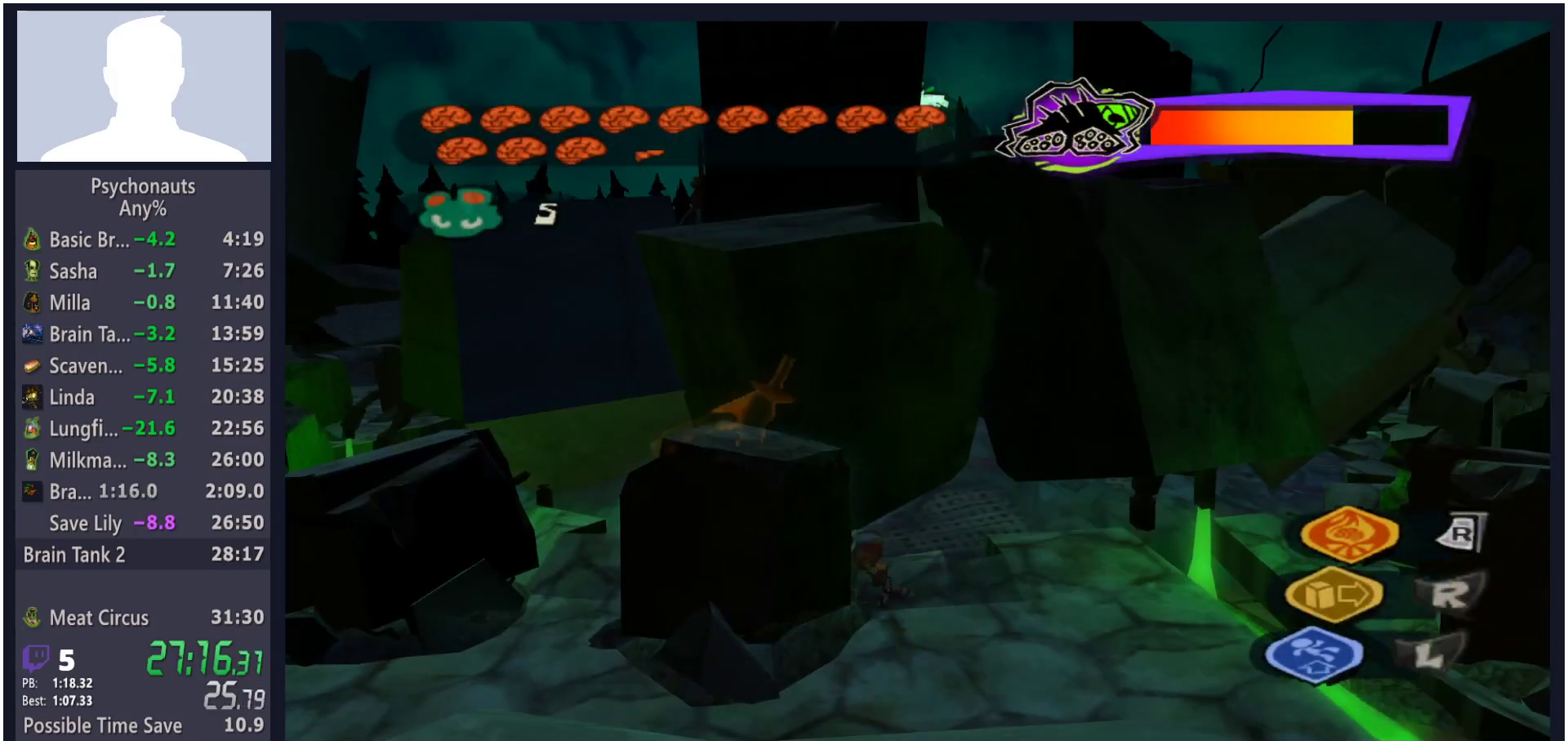
{"buttons": [], "left_stick": "up-right", "right_stick": "center", "button_events": [[183, "R1", "up"]]}
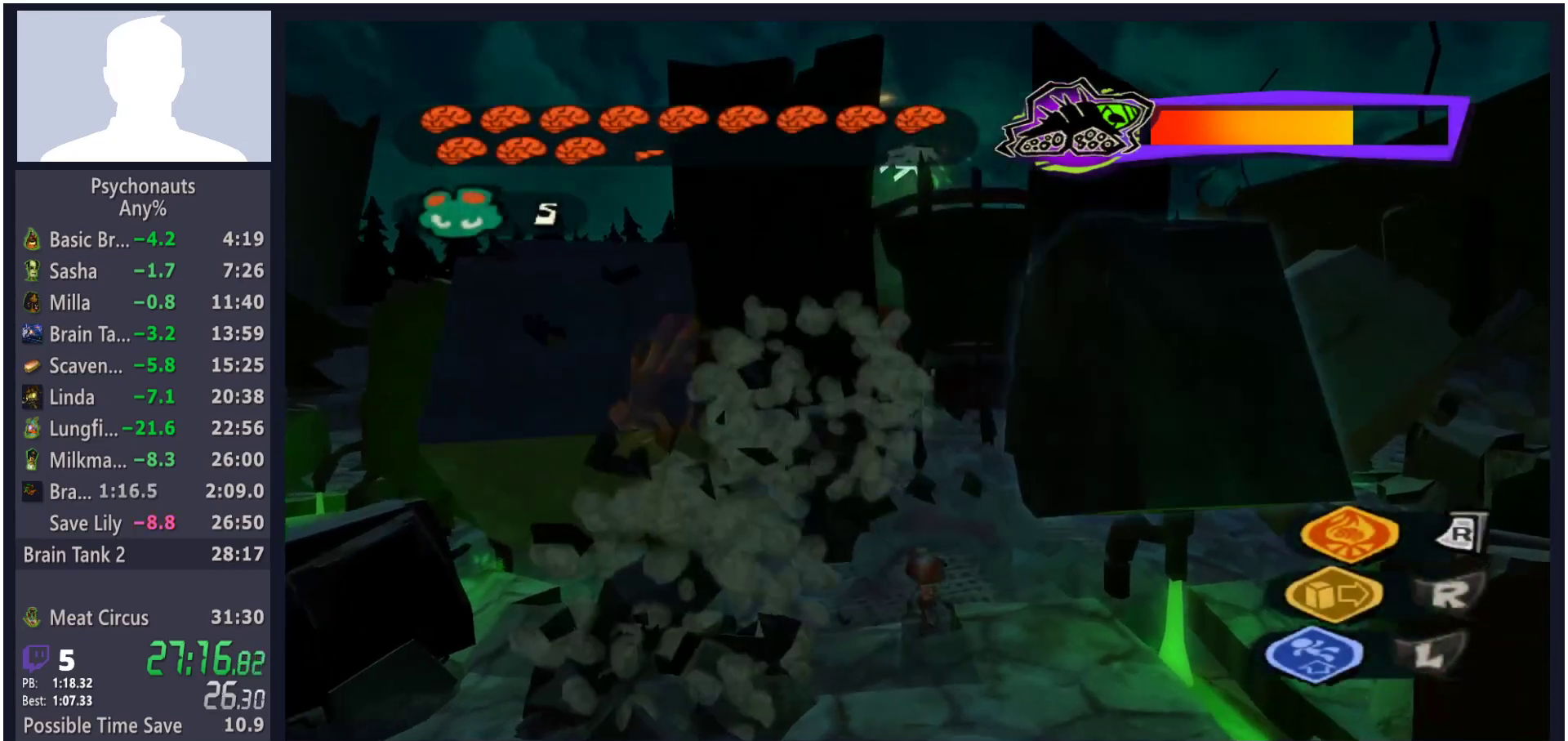
{"buttons": ["R2"], "left_stick": "down", "right_stick": "center", "button_events": [[217, "R2", "down"]]}
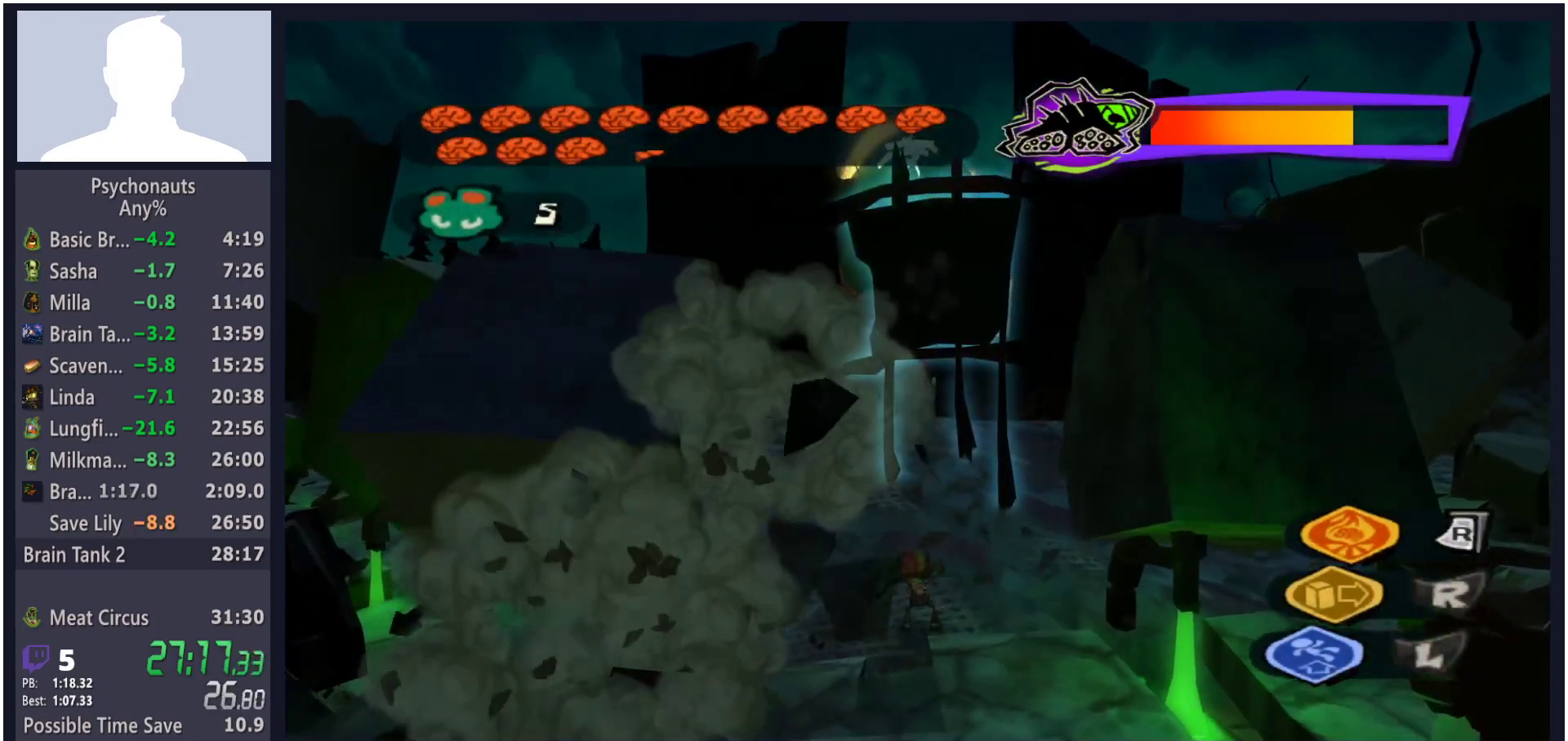
{"buttons": ["R2"], "left_stick": "down", "right_stick": "center", "button_events": []}
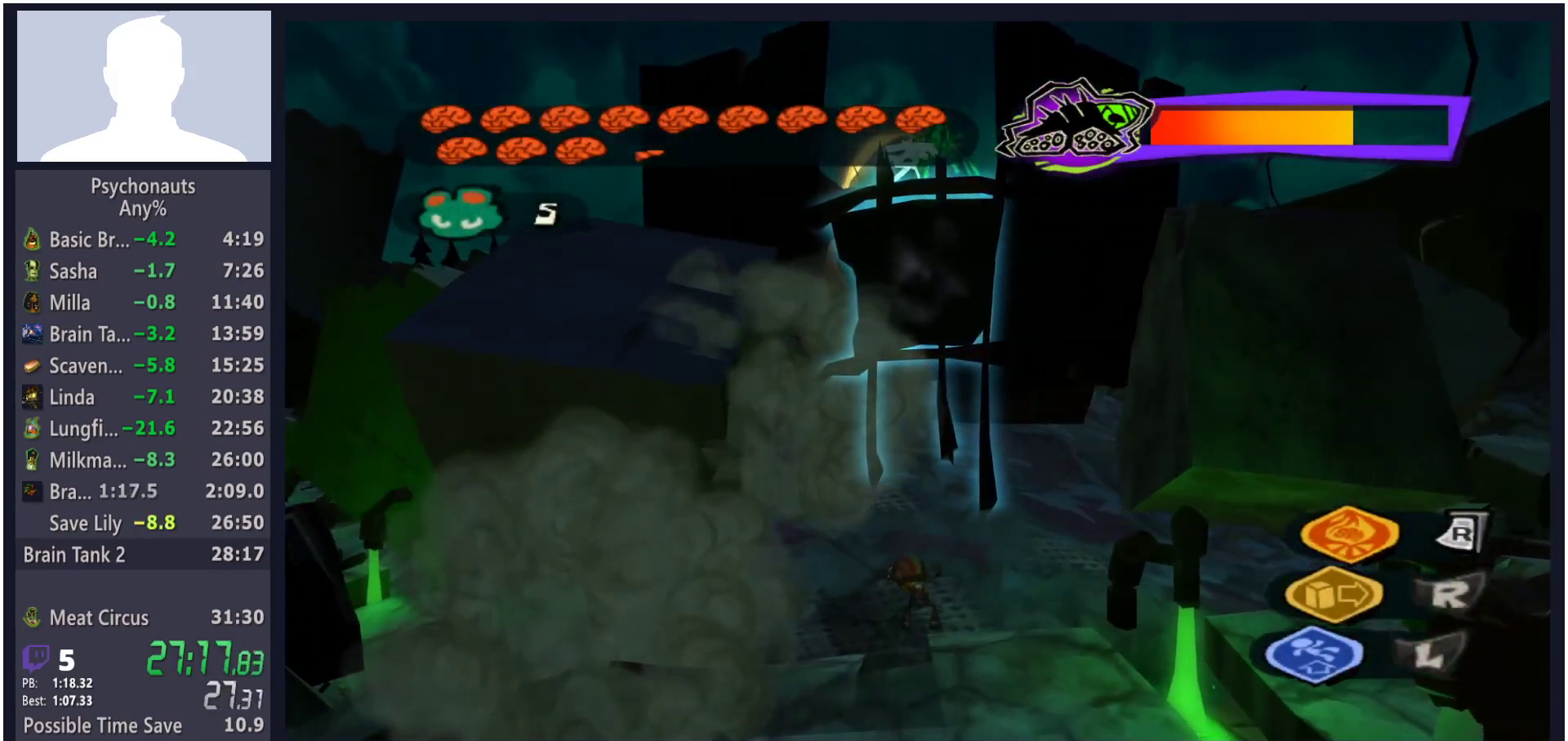
{"buttons": ["R2"], "left_stick": "down", "right_stick": "center", "button_events": []}
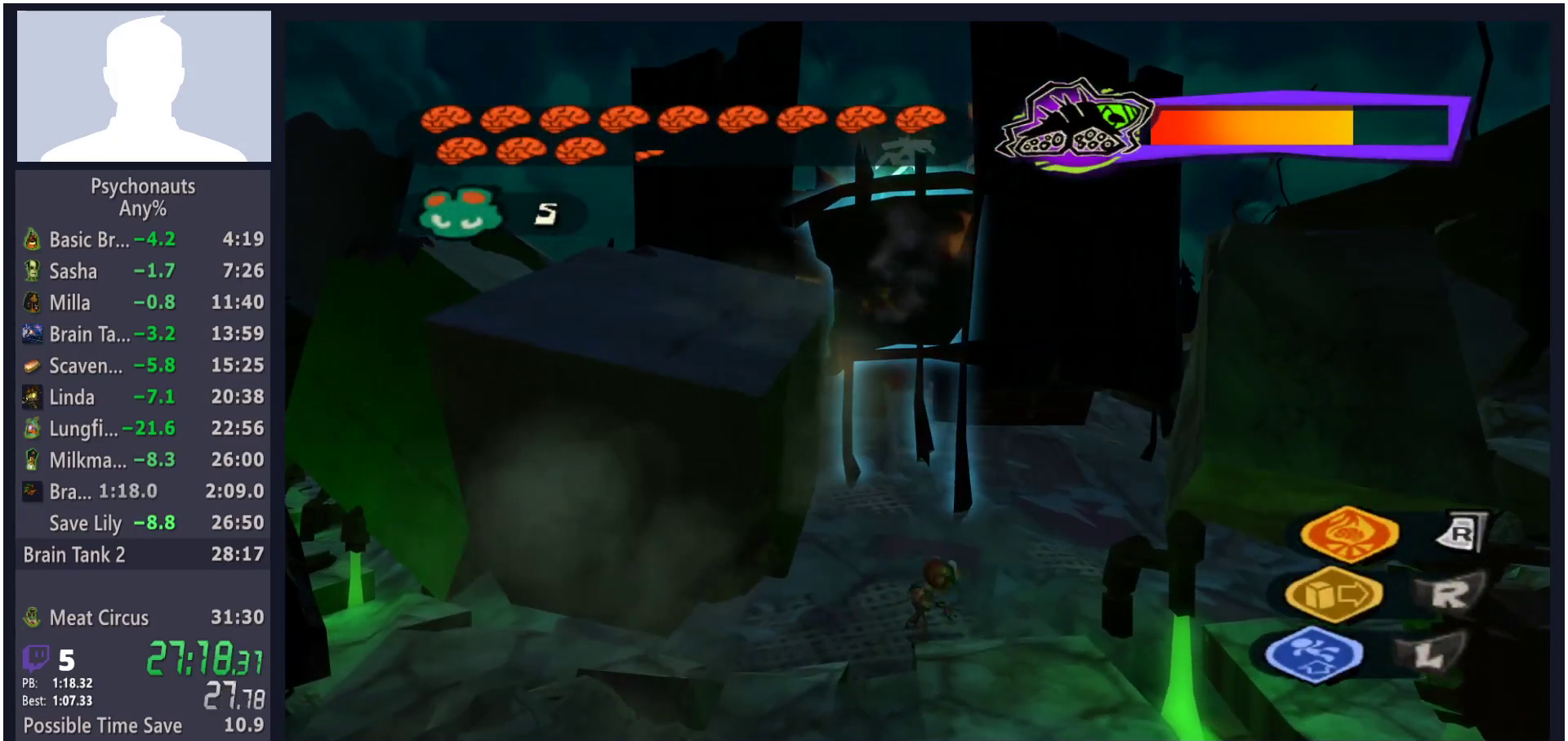
{"buttons": [], "left_stick": "down", "right_stick": "center", "button_events": [[17, "R2", "up"], [100, "L1", "down"], [200, "L1", "up"]]}
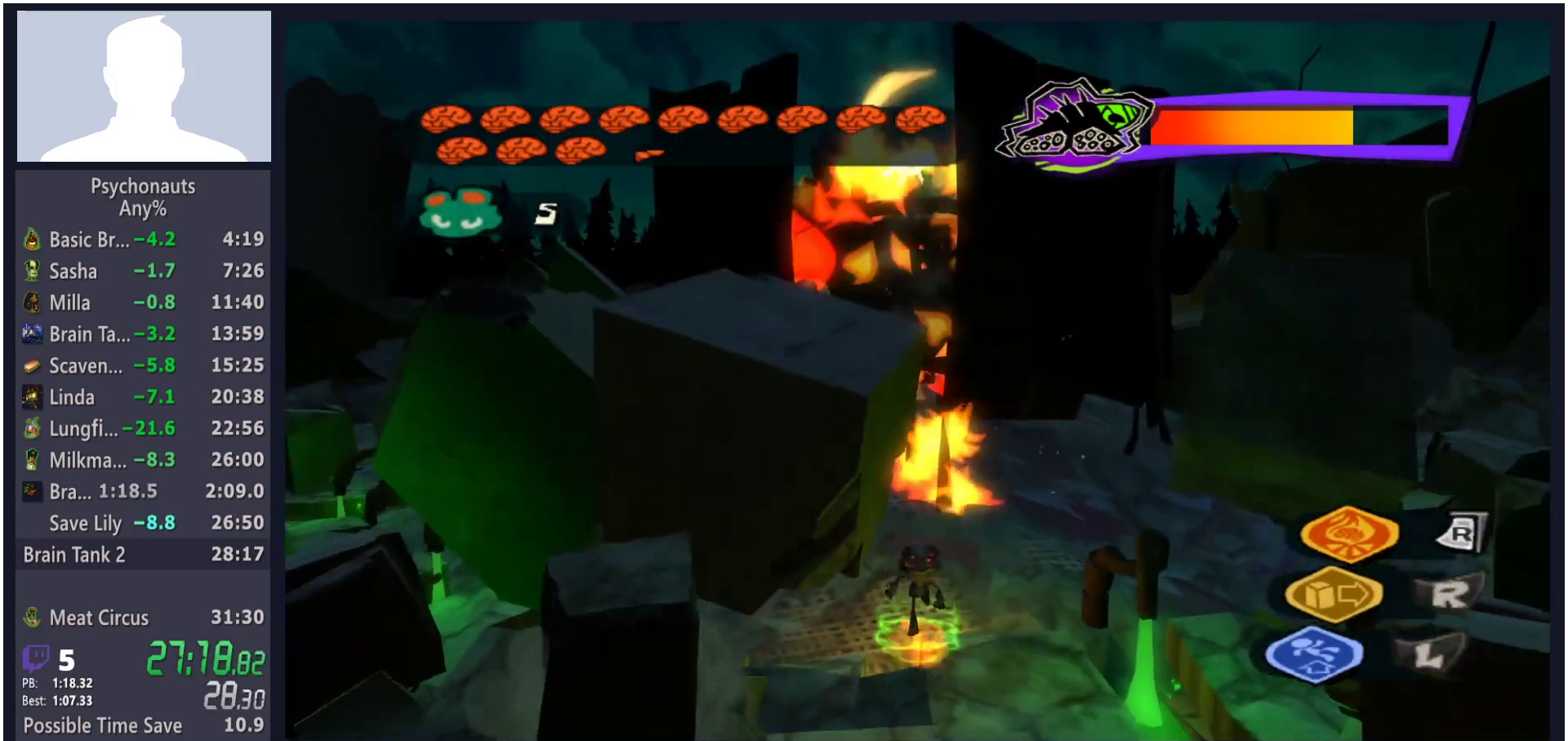
{"buttons": [], "left_stick": "left", "right_stick": "center", "button_events": []}
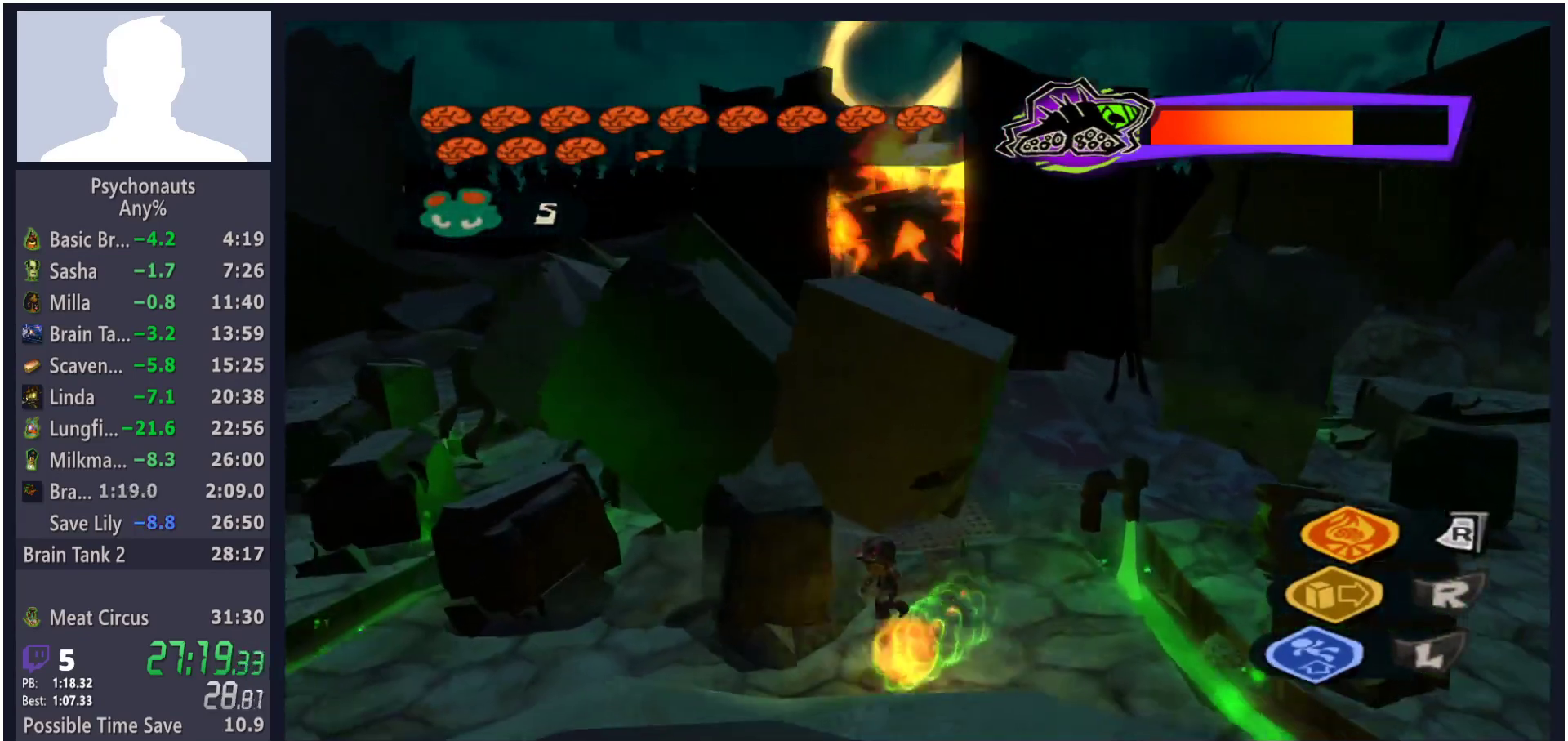
{"buttons": [], "left_stick": "up-left", "right_stick": "center", "button_events": [[367, "B", "down"], [450, "B", "up"]]}
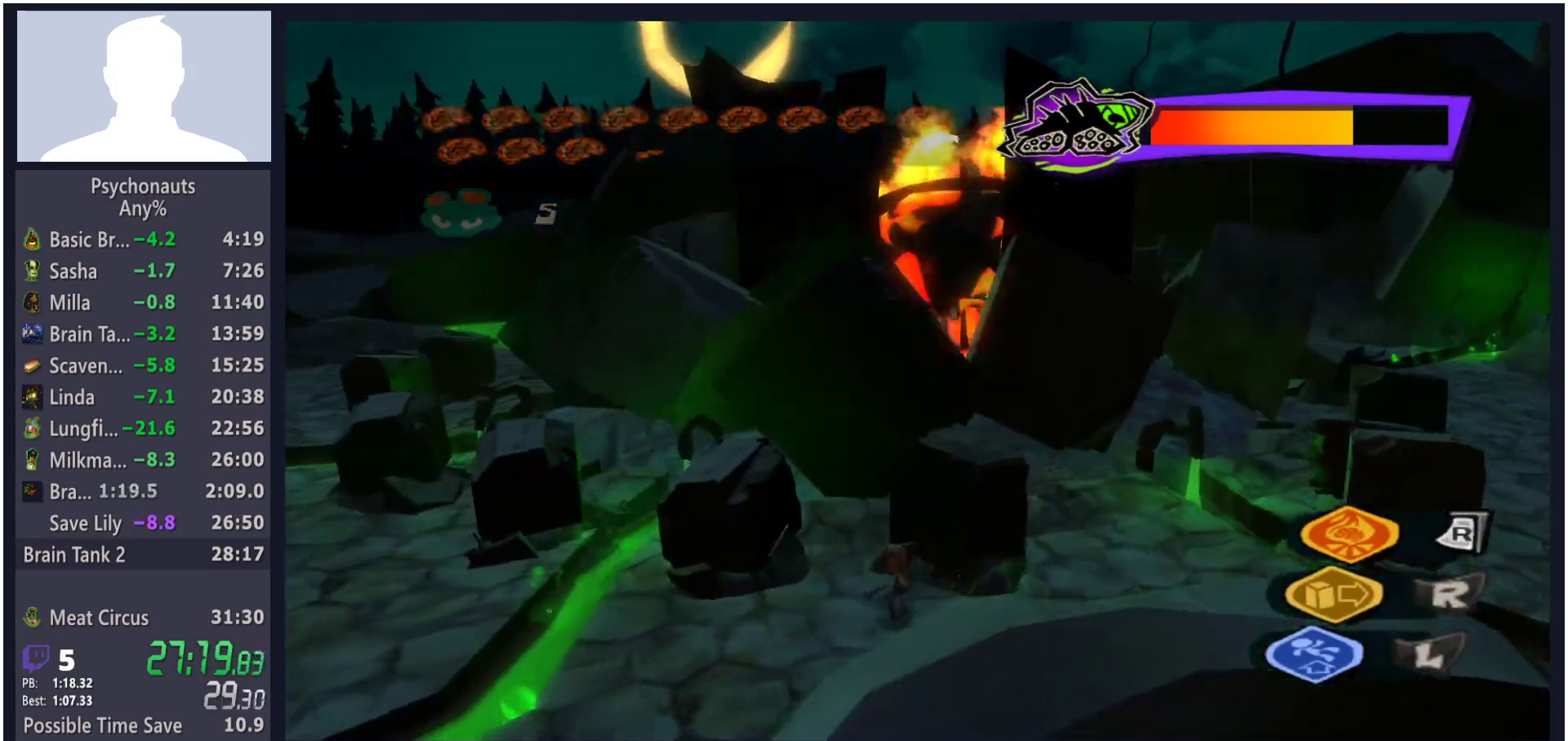
{"buttons": ["R1"], "left_stick": "up-right", "right_stick": "center", "button_events": [[100, "R1", "down"]]}
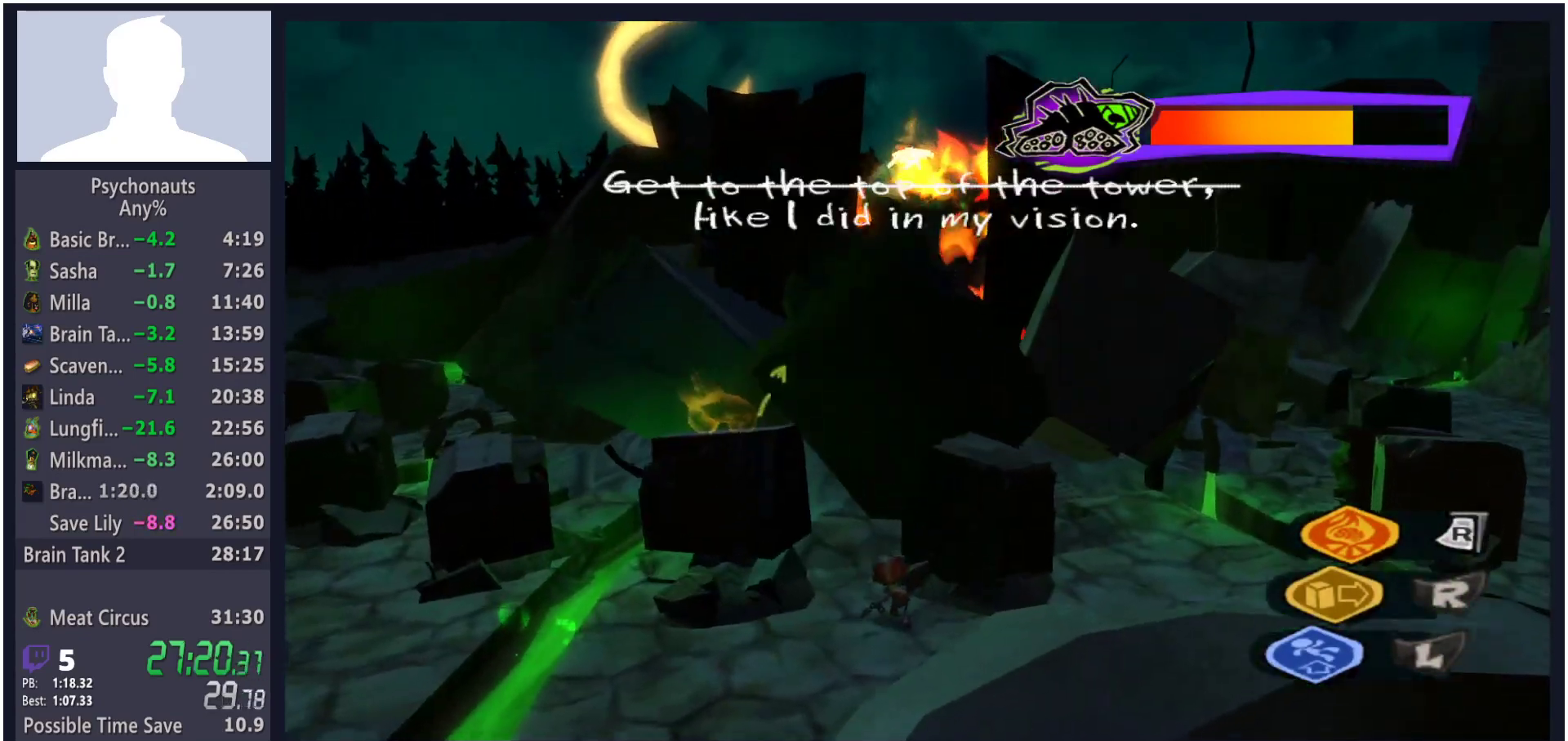
{"buttons": ["R1"], "left_stick": "center", "right_stick": "center", "button_events": [[33, "R1", "up"], [483, "R1", "down"]]}
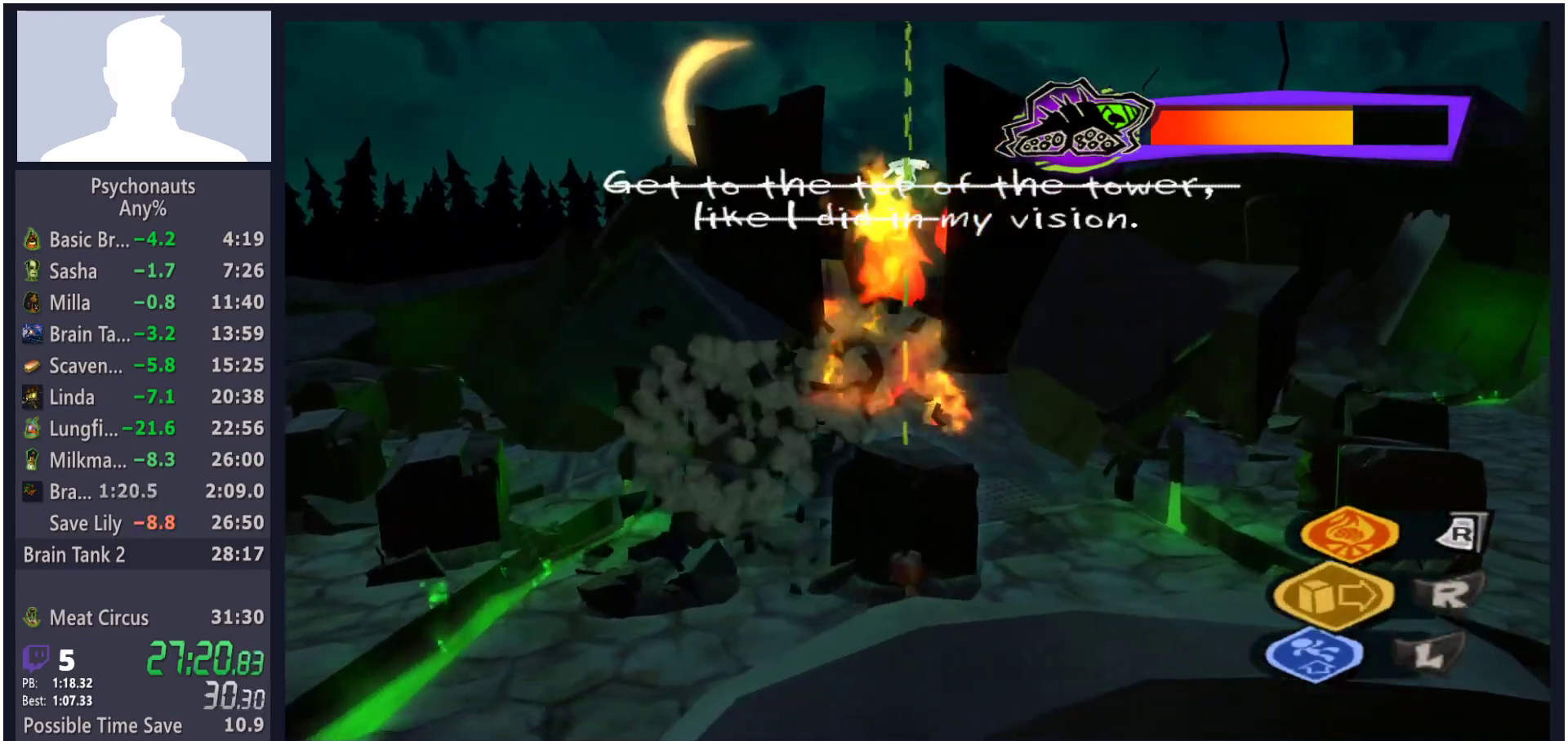
{"buttons": [], "left_stick": "center", "right_stick": "center", "button_events": [[233, "R1", "up"]]}
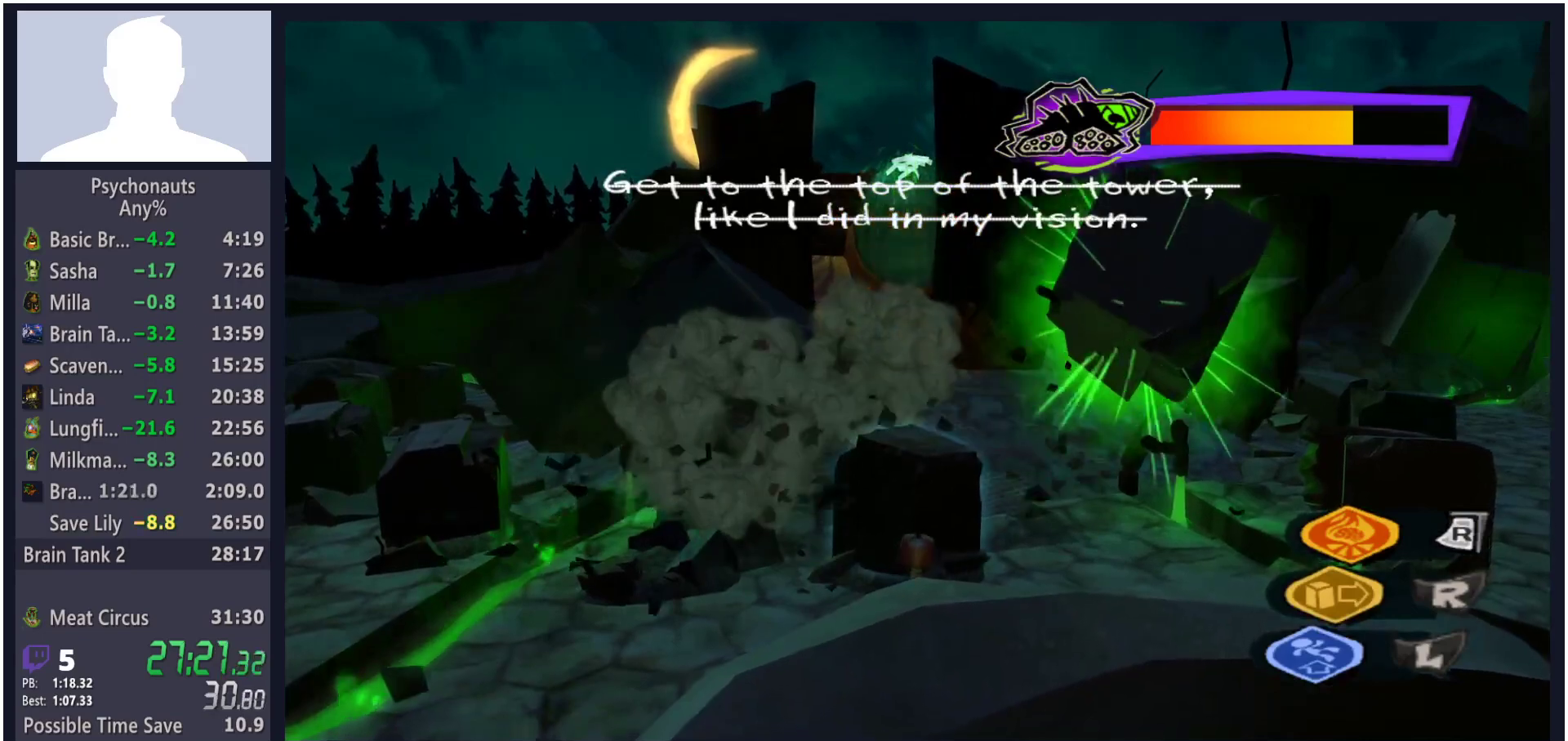
{"buttons": [], "left_stick": "up-left", "right_stick": "center", "button_events": [[100, "R1", "down"], [433, "R1", "up"]]}
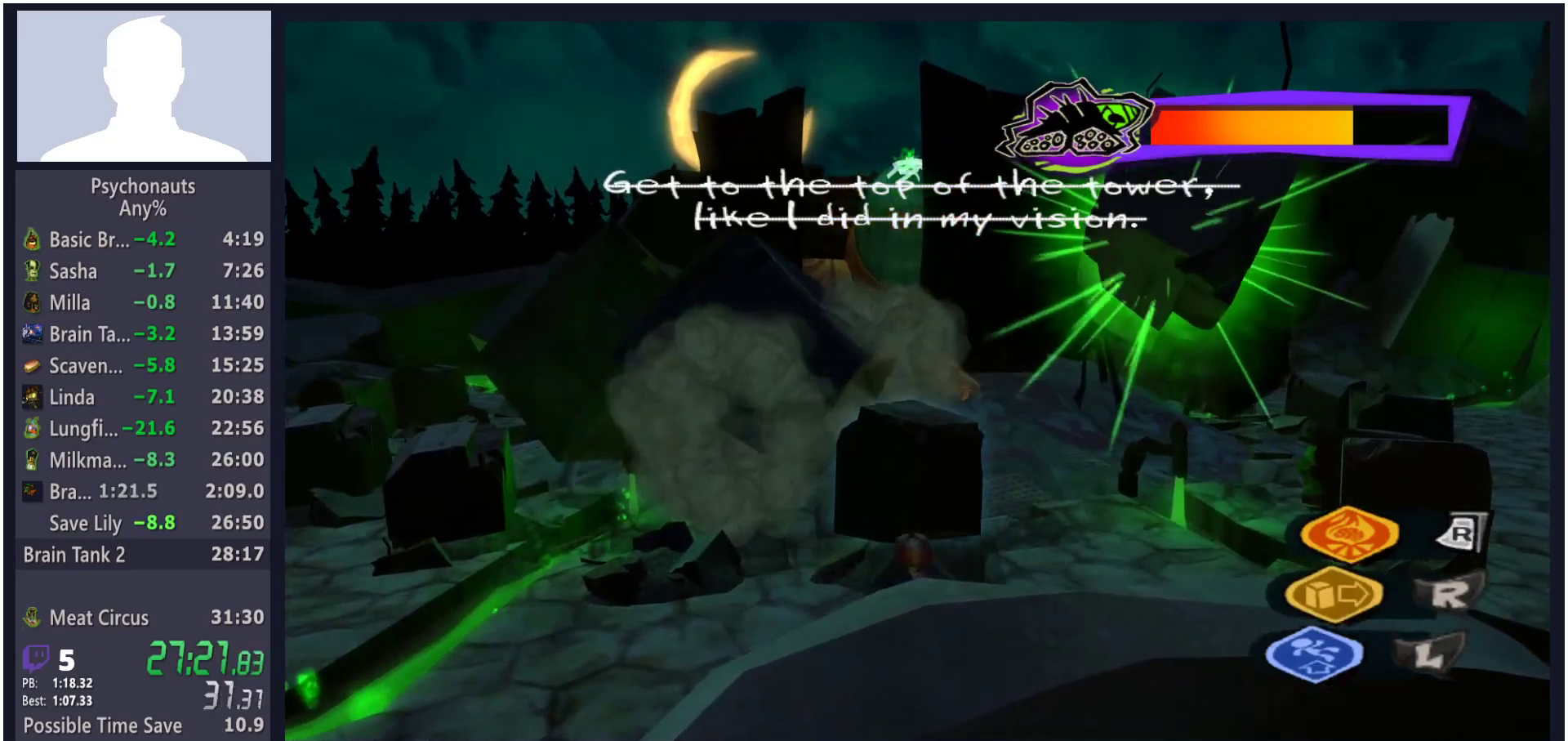
{"buttons": [], "left_stick": "left", "right_stick": "center", "button_events": []}
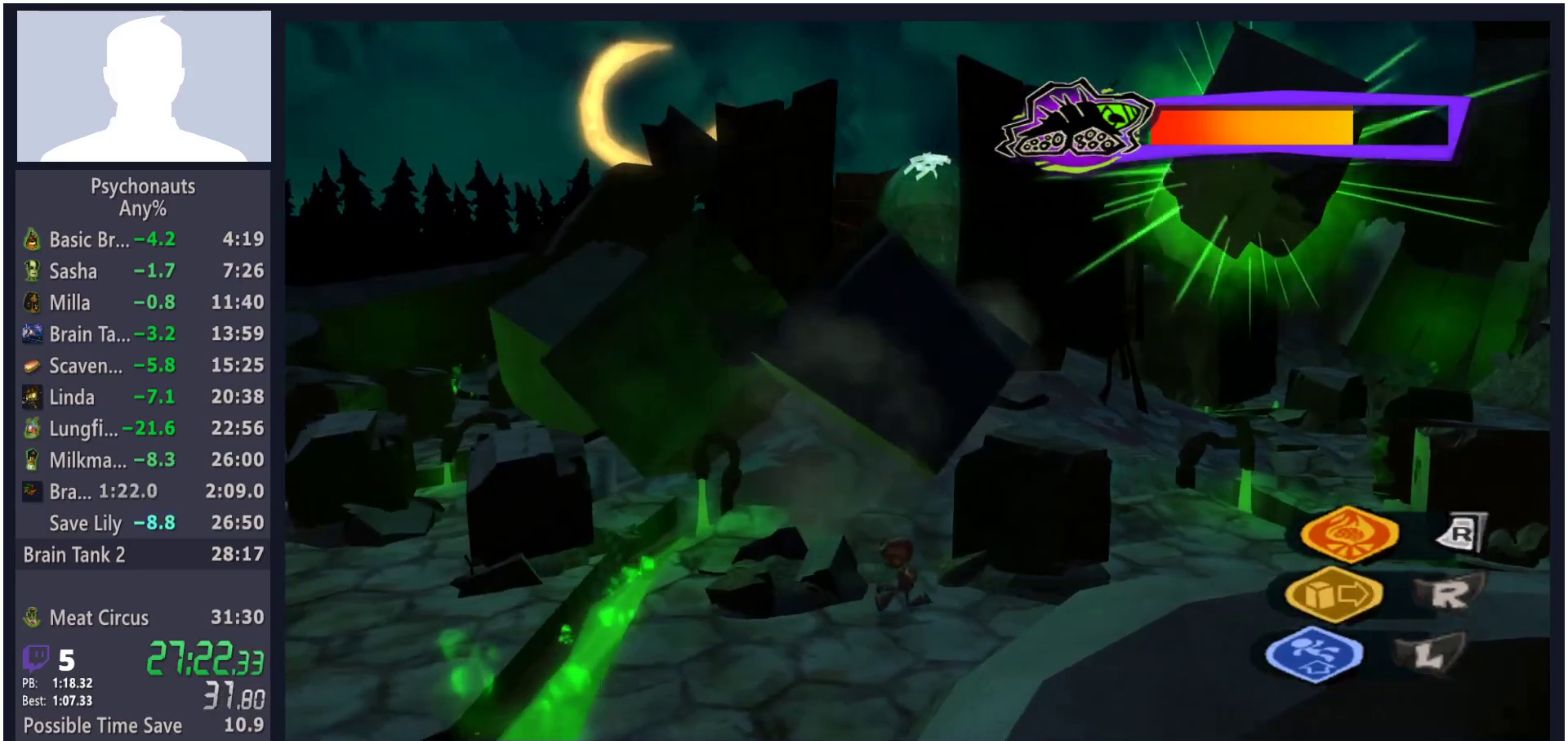
{"buttons": ["A"], "left_stick": "left", "right_stick": "center", "button_events": [[467, "A", "down"]]}
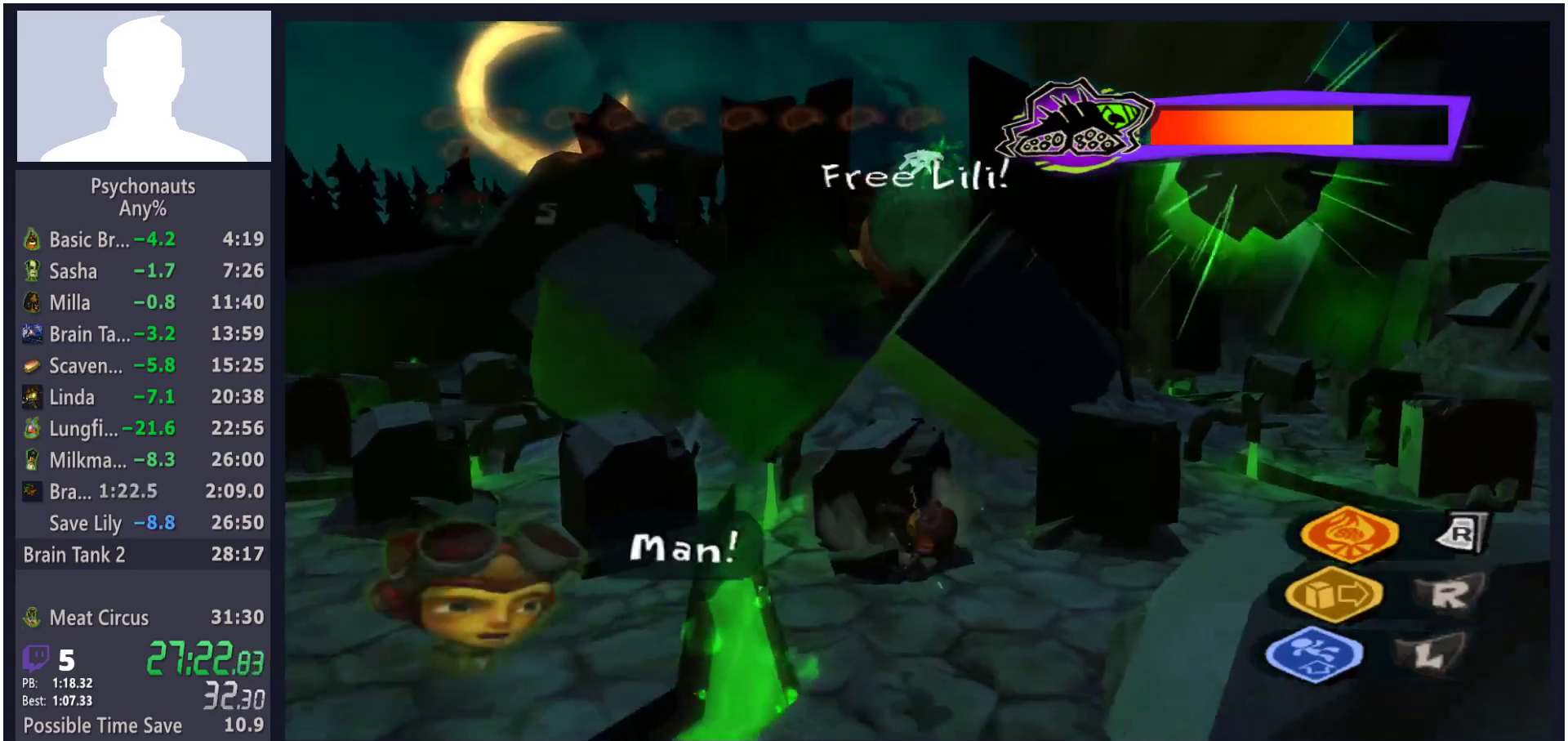
{"buttons": [], "left_stick": "up", "right_stick": "center", "button_events": [[33, "A", "up"]]}
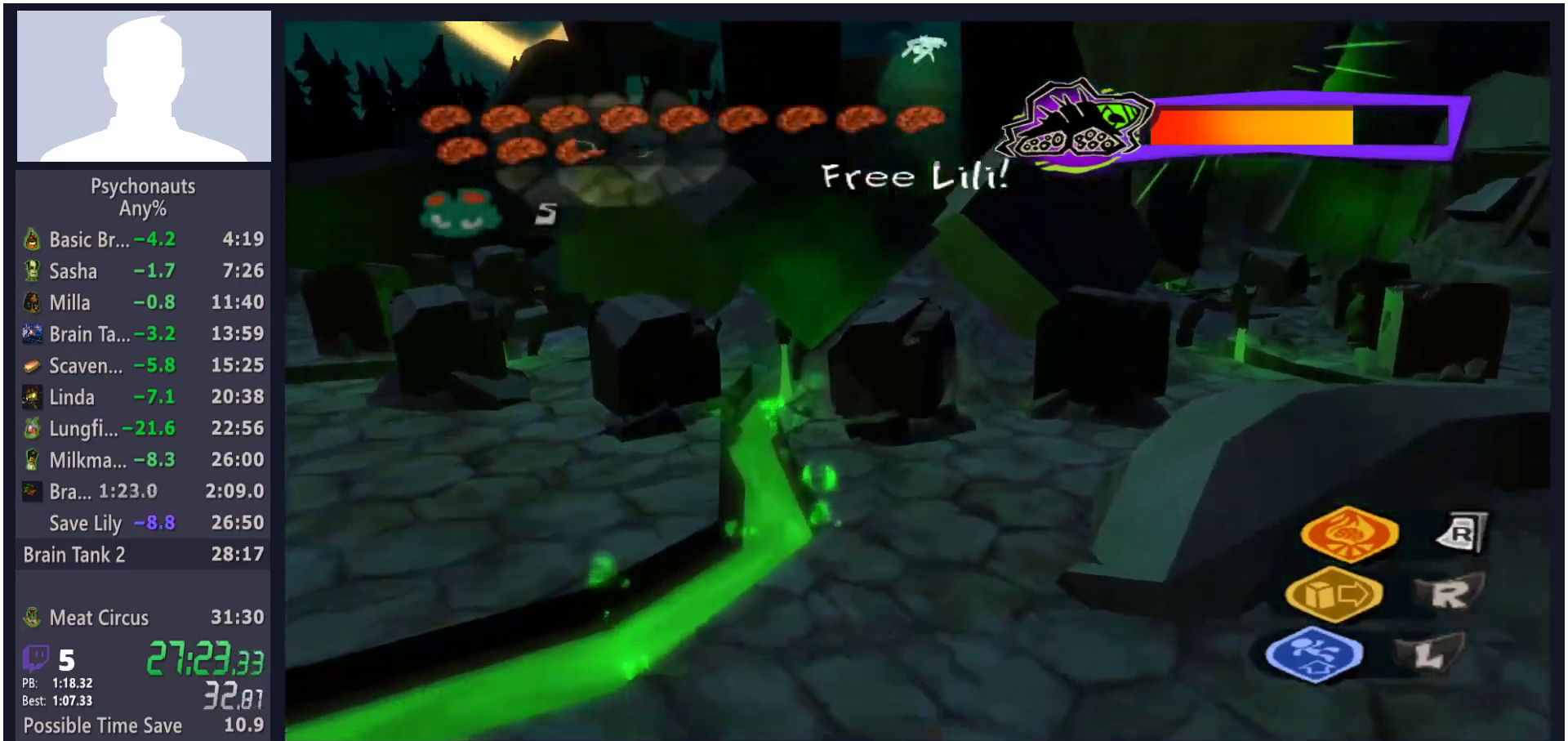
{"buttons": [], "left_stick": "up-left", "right_stick": "center", "button_events": [[133, "L1", "down"], [267, "L1", "up"]]}
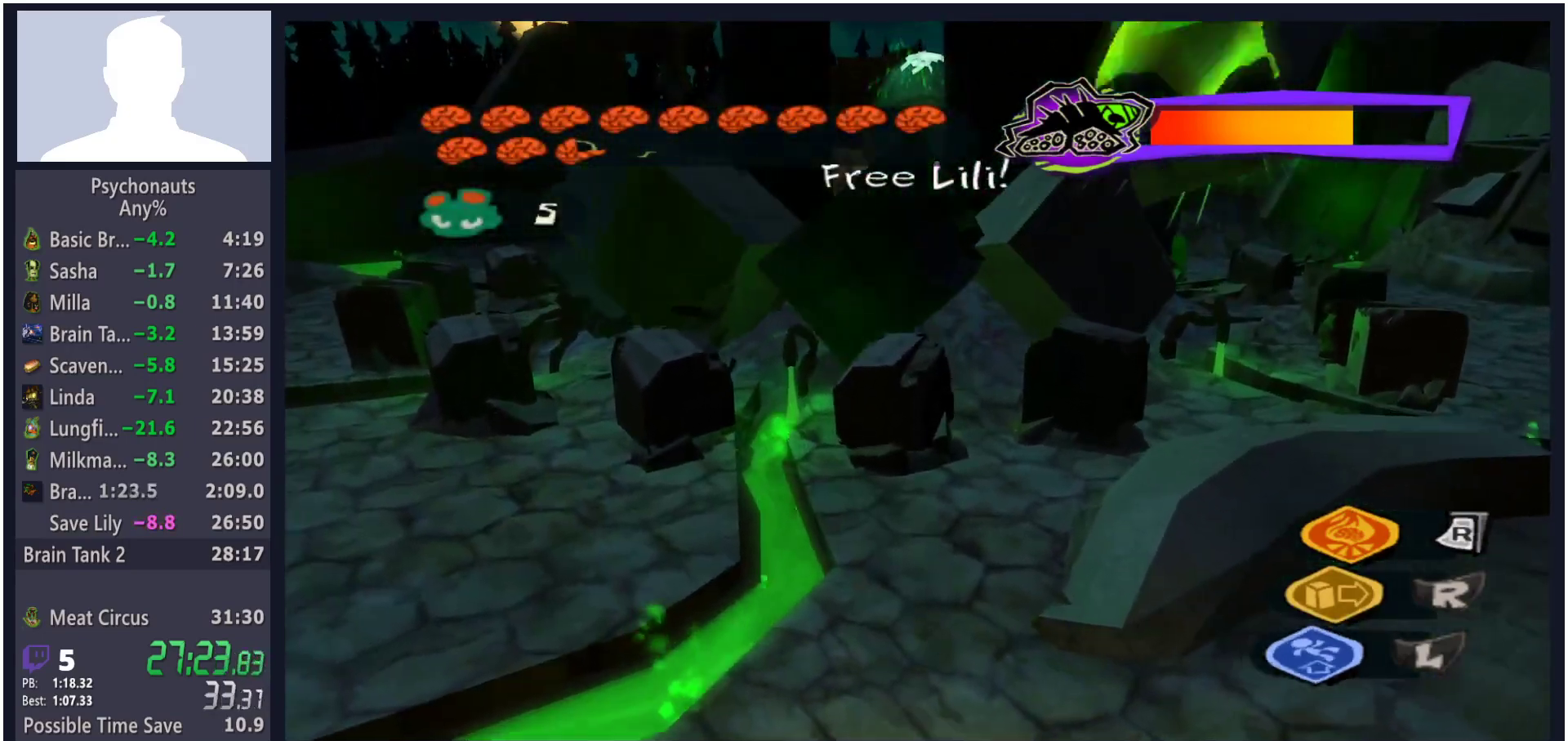
{"buttons": [], "left_stick": "left", "right_stick": "center", "button_events": [[283, "A", "down"], [467, "A", "up"]]}
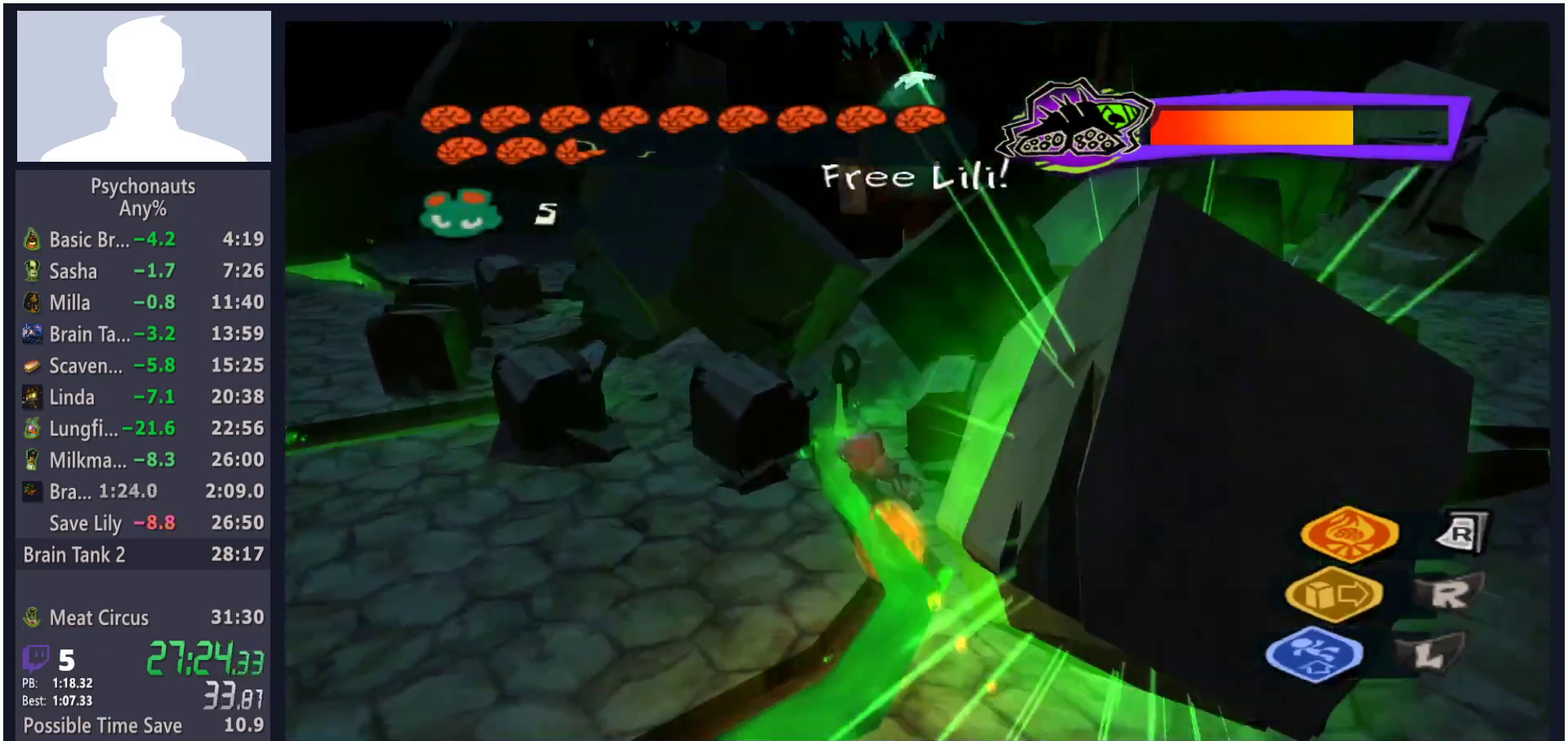
{"buttons": [], "left_stick": "up-left", "right_stick": "center", "button_events": [[67, "B", "down"], [117, "B", "up"]]}
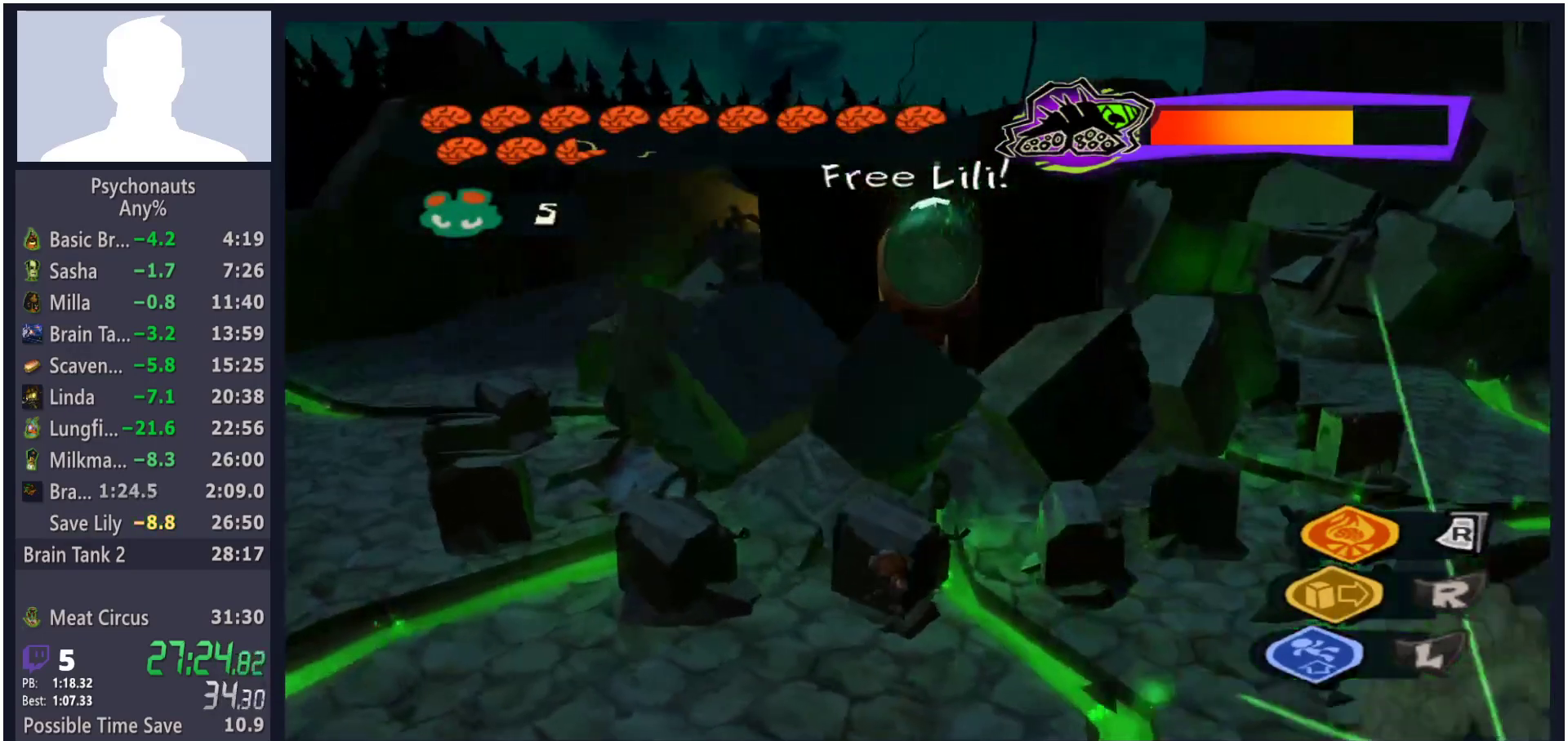
{"buttons": ["R1"], "left_stick": "up-left", "right_stick": "center", "button_events": [[483, "R1", "down"]]}
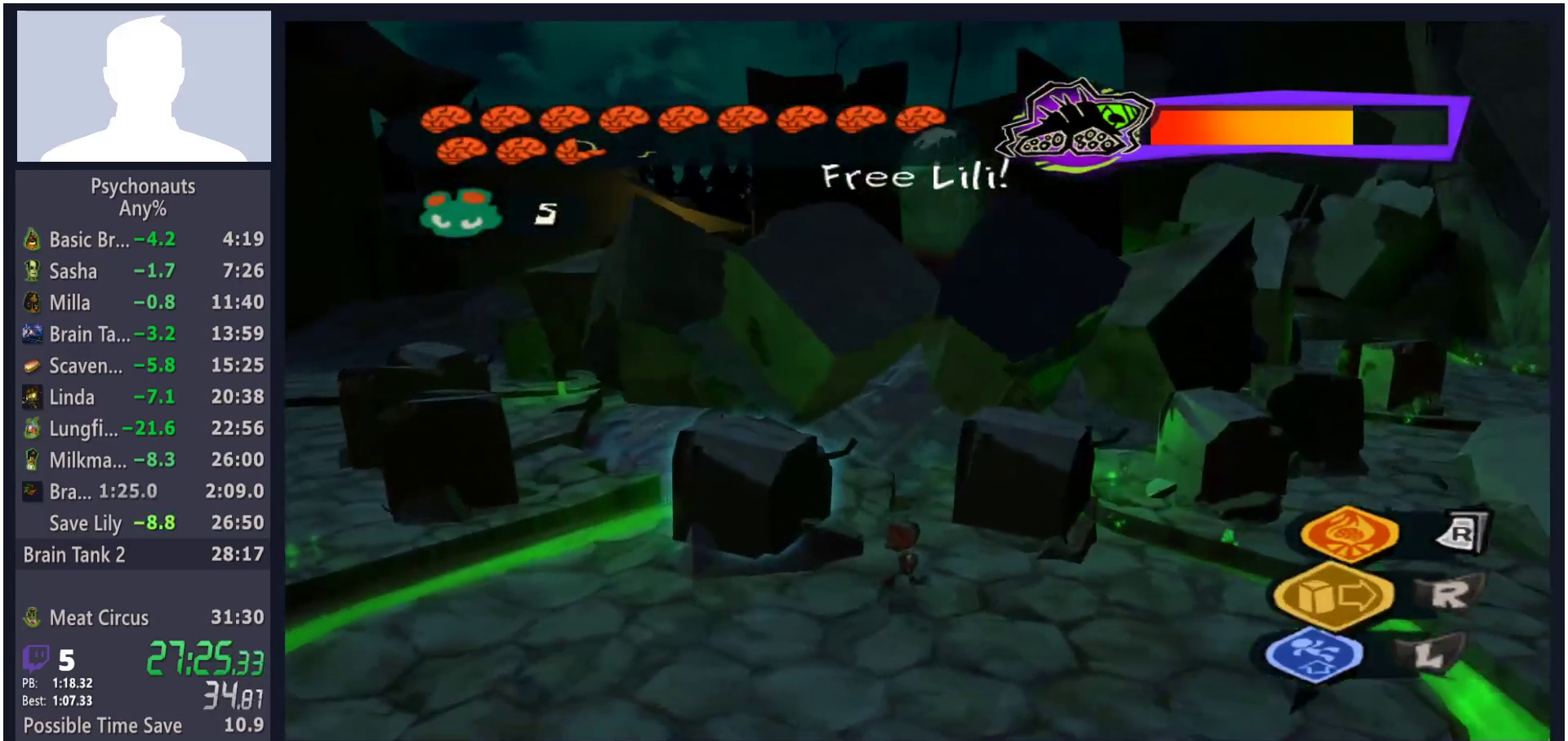
{"buttons": [], "left_stick": "right", "right_stick": "center", "button_events": [[417, "R1", "up"]]}
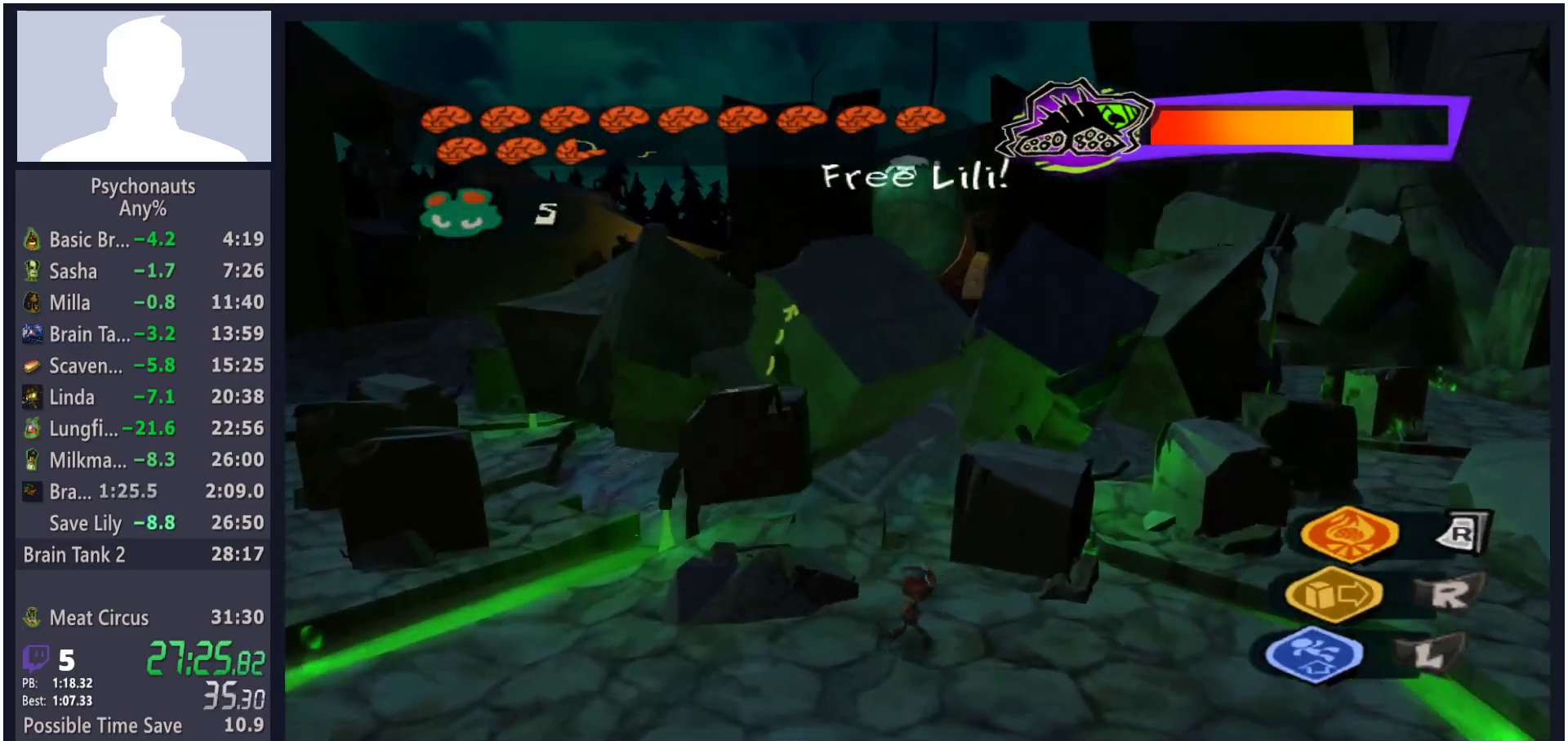
{"buttons": [], "left_stick": "up-right", "right_stick": "center", "button_events": []}
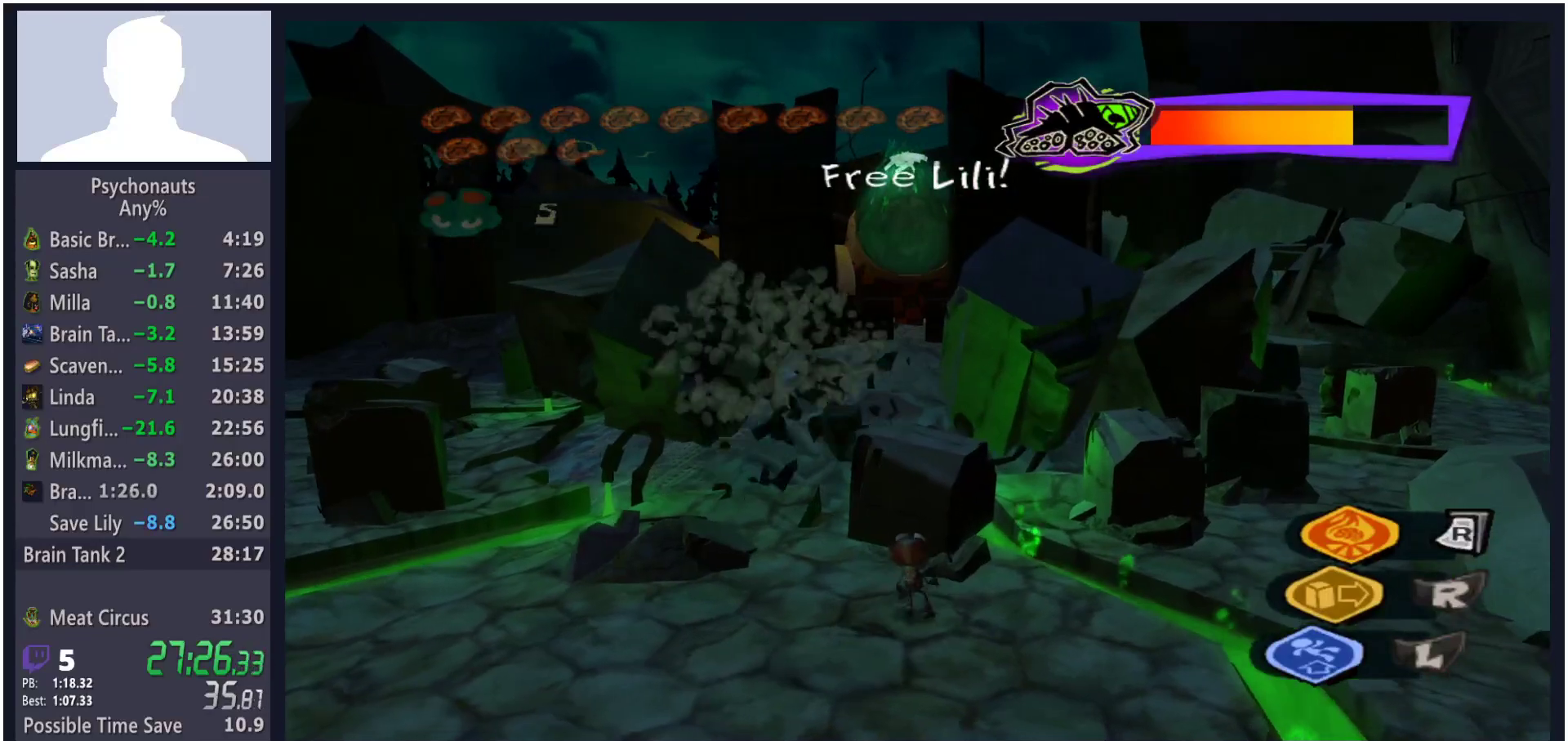
{"buttons": [], "left_stick": "center", "right_stick": "center", "button_events": [[150, "R1", "down"], [367, "R1", "up"]]}